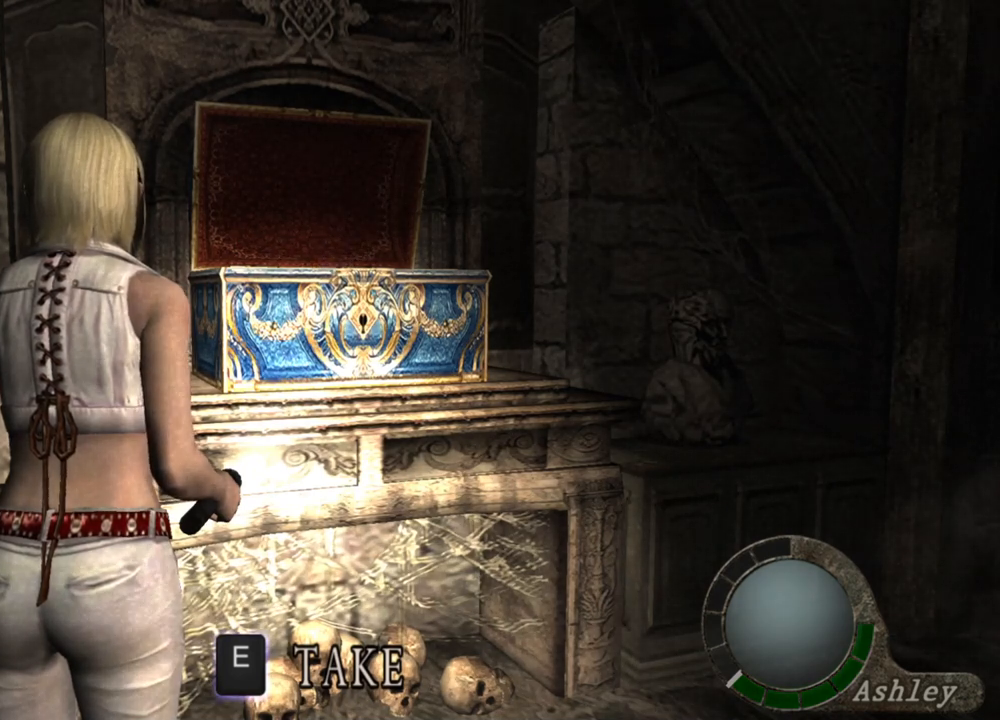
Gameplay with keyboard and mouse; each line is a JSON object with the keys and mouse buttons held at the frame after it. "events" lists presses ("down") and releases ("up") of "1", "2", "3", "4", "5", "a", "alt", "b", "c", "ctrl", "d", "e", "f", "g", "q", "r", "s", "shift", "space", "t", "tab", "tilde", "v", "w", "x", "z", "mouse_left", "mouse_wheel", "mouse_right", "mouse_mb4" and "mouse_mb5" between this image and that frame as [ms after this image, input, new state], when the widget could be followed in between. "mouse_left", "mouse_wheel", "mouse_right", "mouse_mb4", "mouse_mb5" = the "left", "wheel", "right", "mb4", "mb5" buttons of the "mouse" list. No other keys are recorded. "wheel" means that the mouse wheel is clicked or scrolled. Mouse movement is not recorded.
{"keys": ["e"], "mouse": [], "events": [[200, "e", "down"], [333, "e", "up"], [367, "e", "down"]]}
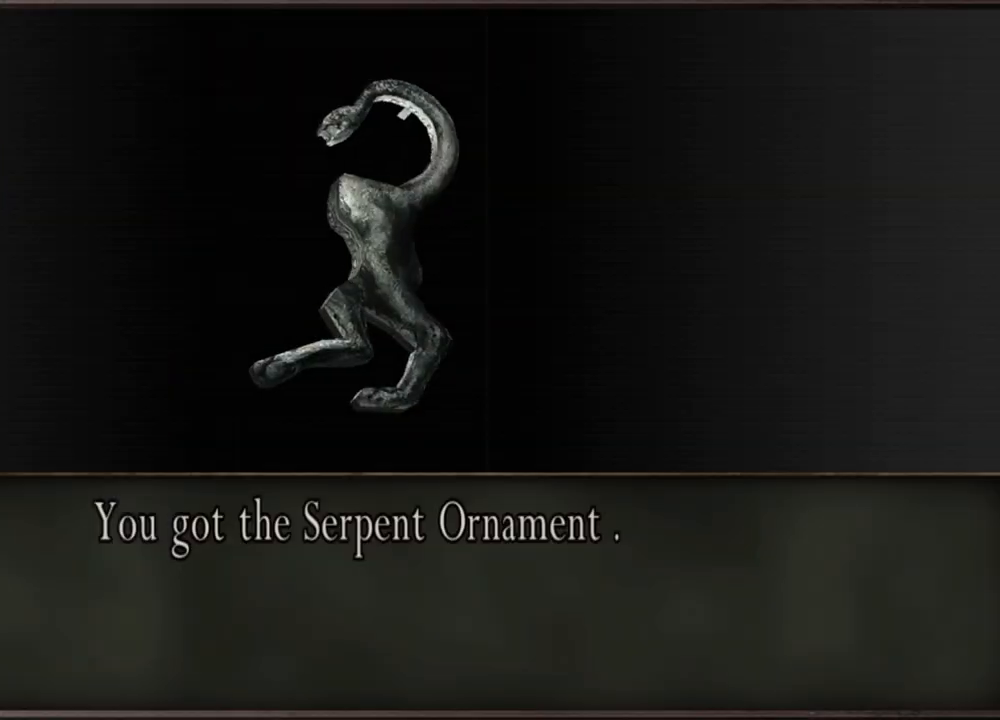
{"keys": [], "mouse": [], "events": [[33, "e", "up"]]}
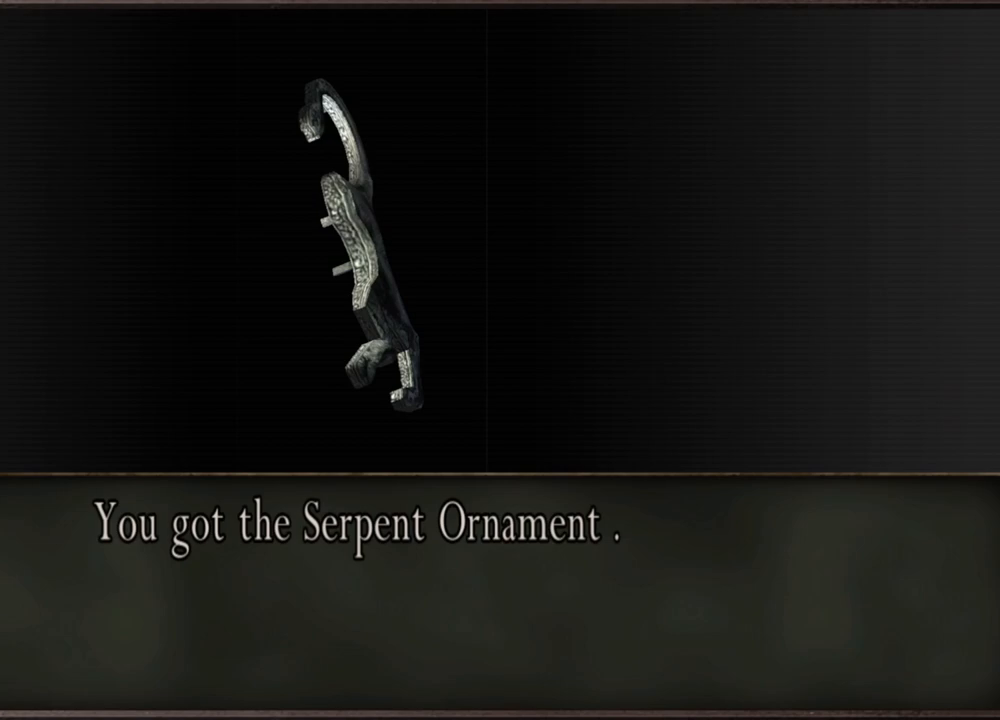
{"keys": ["e"], "mouse": [], "events": [[500, "e", "down"]]}
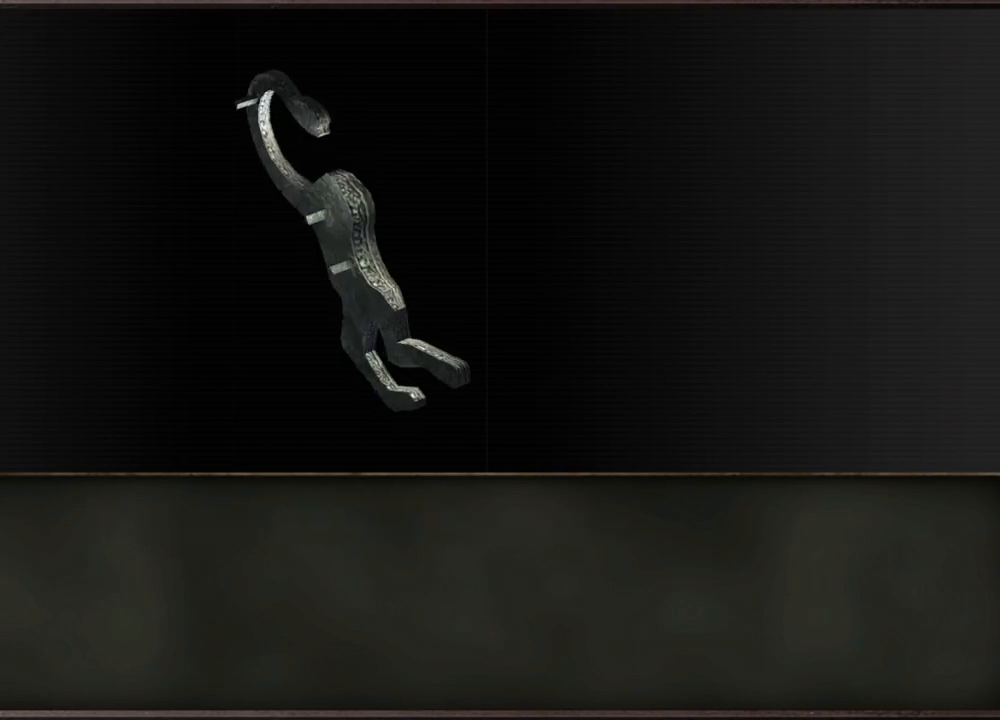
{"keys": ["s"], "mouse": [], "events": [[133, "e", "up"], [233, "e", "down"], [333, "e", "up"], [467, "s", "down"]]}
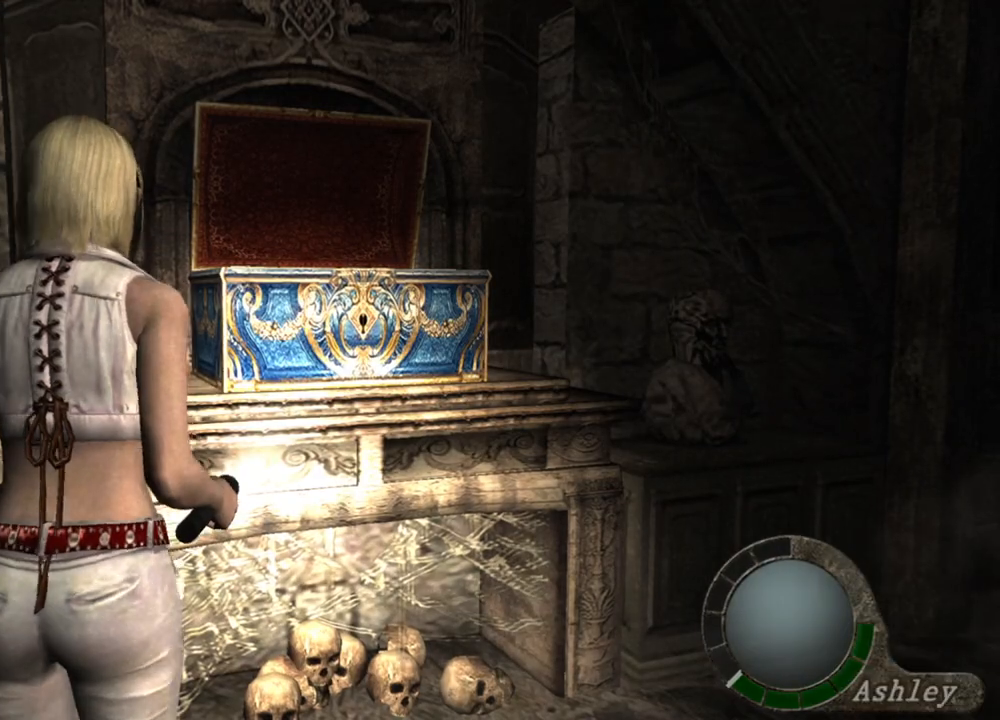
{"keys": [], "mouse": [], "events": [[67, "shift", "down"], [233, "shift", "up"], [333, "s", "up"]]}